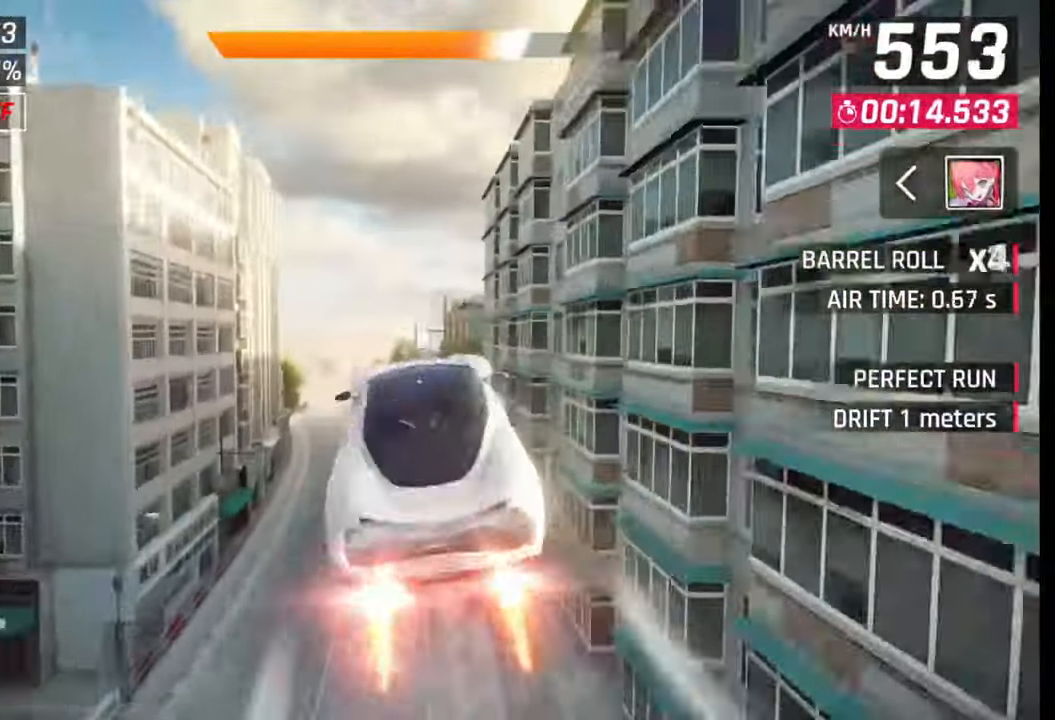
Gameplay with a controller (PlayStation layout); each line is a JSON object with the inputs held at the frame after it. "events" lists button and stick changes between this image and that frame as [ms after this image, input, new state], when the widget could be followed in between.
{"buttons": [], "left_stick": "left", "right_stick": "center", "events": [[50, "CROSS", "down"], [50, "R1", "down"], [117, "CROSS", "up"], [117, "R1", "up"], [217, "left_stick", "left"], [350, "SQUARE", "down"], [467, "SQUARE", "up"]]}
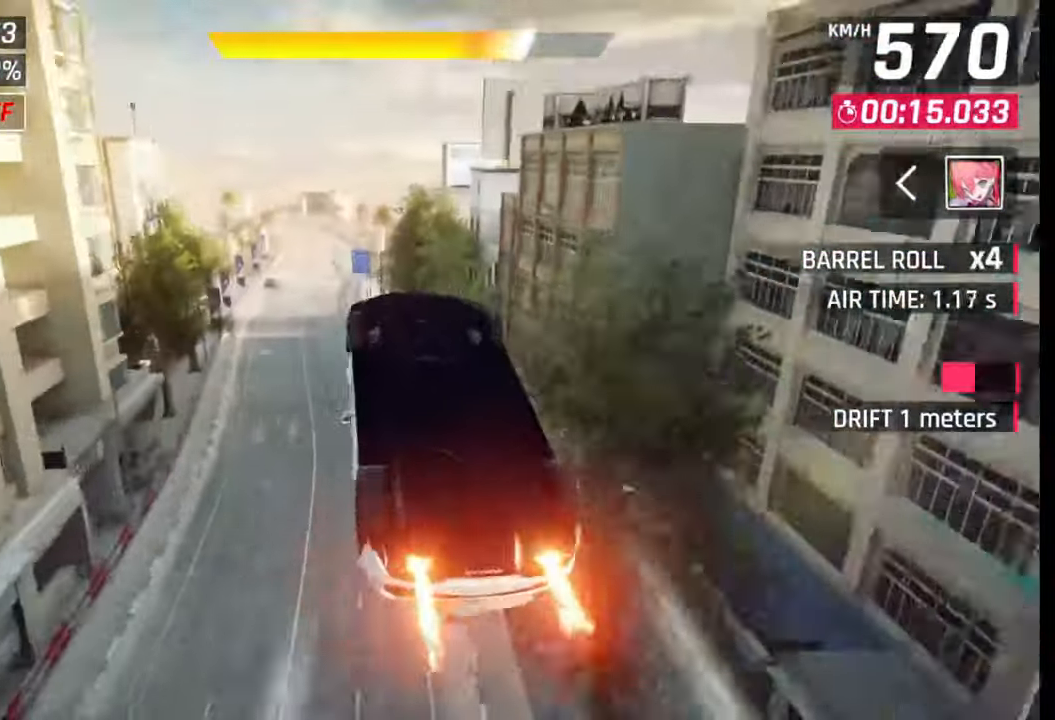
{"buttons": [], "left_stick": "down-left", "right_stick": "center", "events": [[450, "left_stick", "down-left"]]}
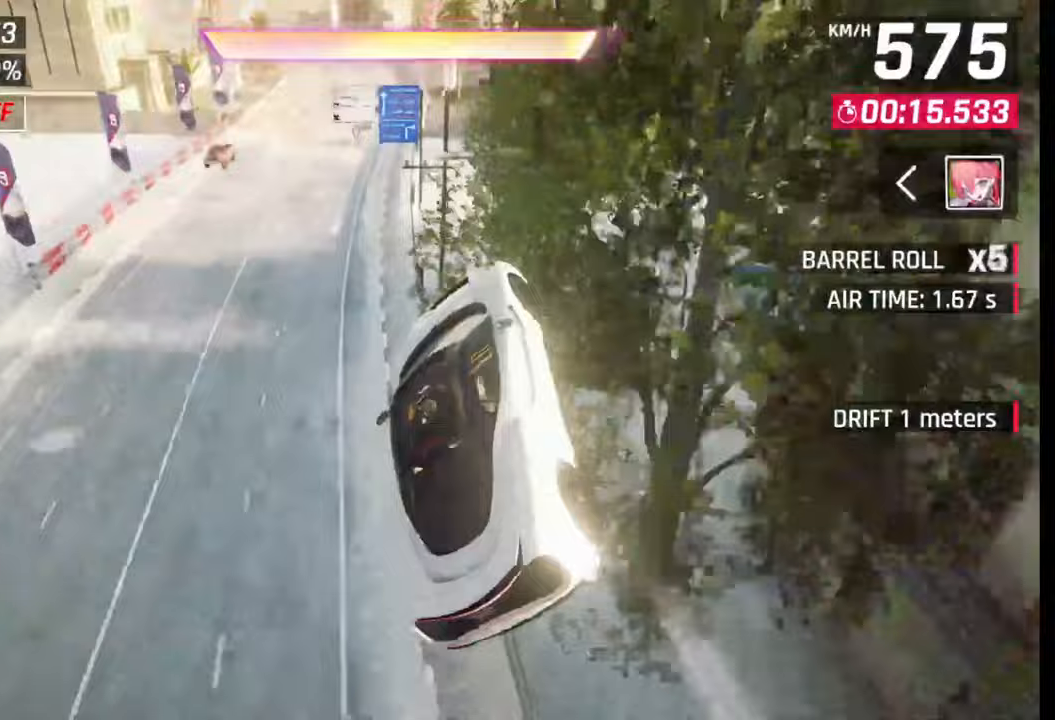
{"buttons": [], "left_stick": "left", "right_stick": "center", "events": [[100, "left_stick", "center"], [150, "left_stick", "left"], [217, "CROSS", "down"], [250, "R1", "down"], [317, "CROSS", "up"], [317, "R1", "up"], [367, "R1", "down"], [400, "CROSS", "down"], [417, "left_stick", "center"], [467, "CROSS", "up"], [467, "R1", "up"], [467, "left_stick", "left"]]}
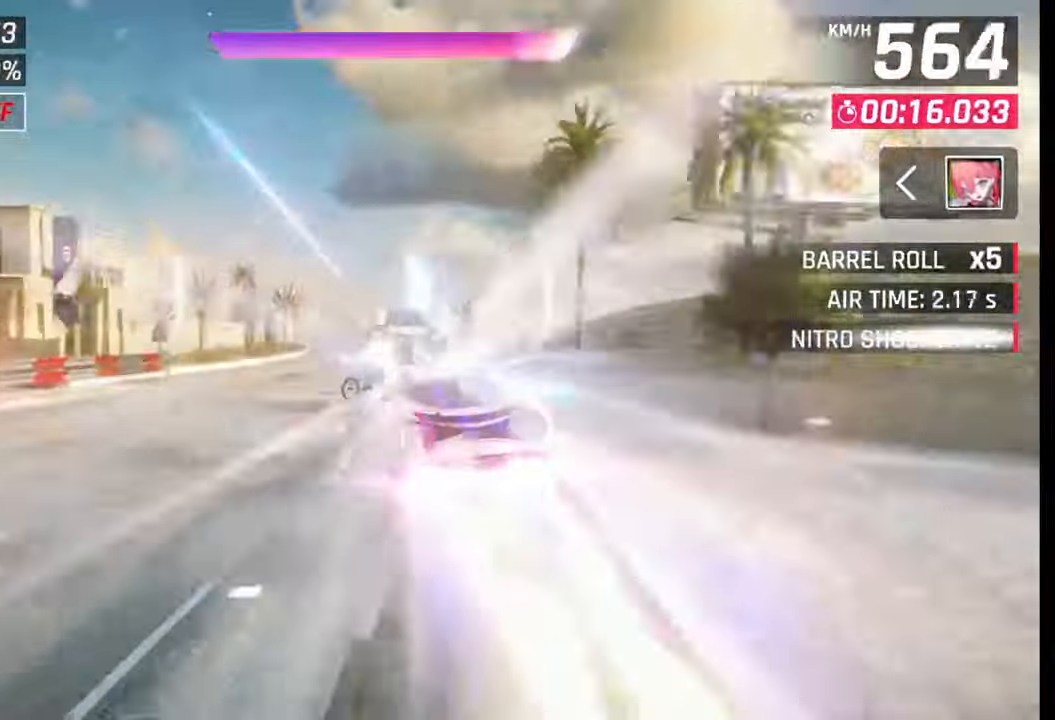
{"buttons": [], "left_stick": "left", "right_stick": "center", "events": [[100, "SQUARE", "down"], [117, "SQUARE", "up"], [200, "CROSS", "down"], [250, "CROSS", "up"], [400, "SQUARE", "down"], [417, "SQUARE", "up"]]}
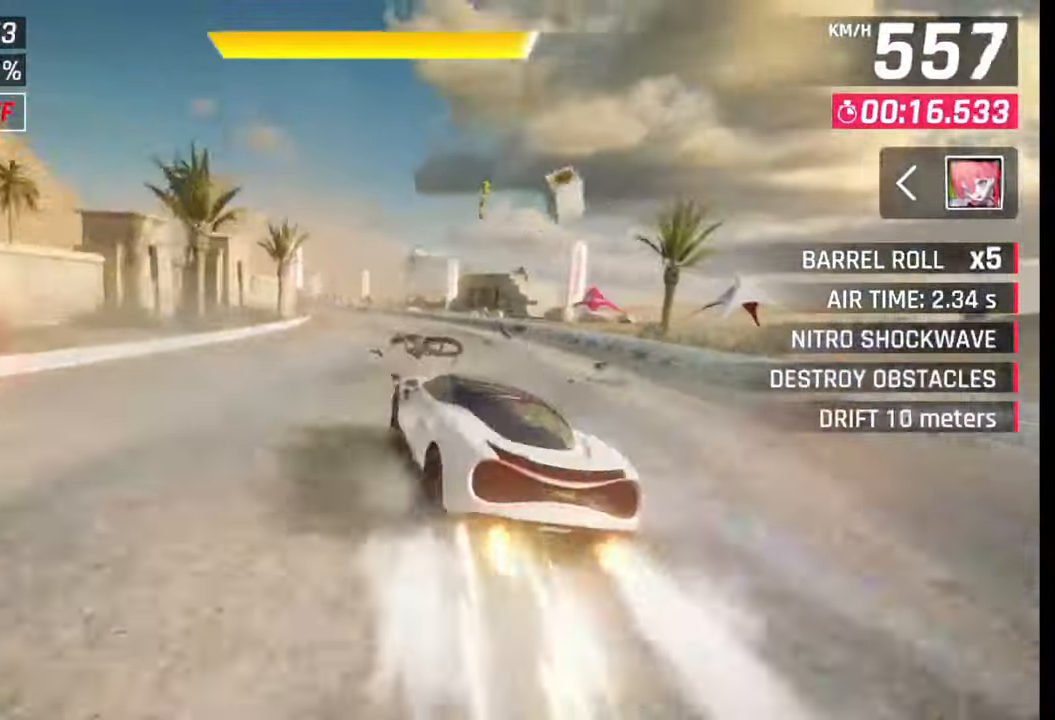
{"buttons": [], "left_stick": "left", "right_stick": "center", "events": [[267, "R1", "down"], [317, "L1", "down"], [317, "R1", "up"], [400, "L1", "up"]]}
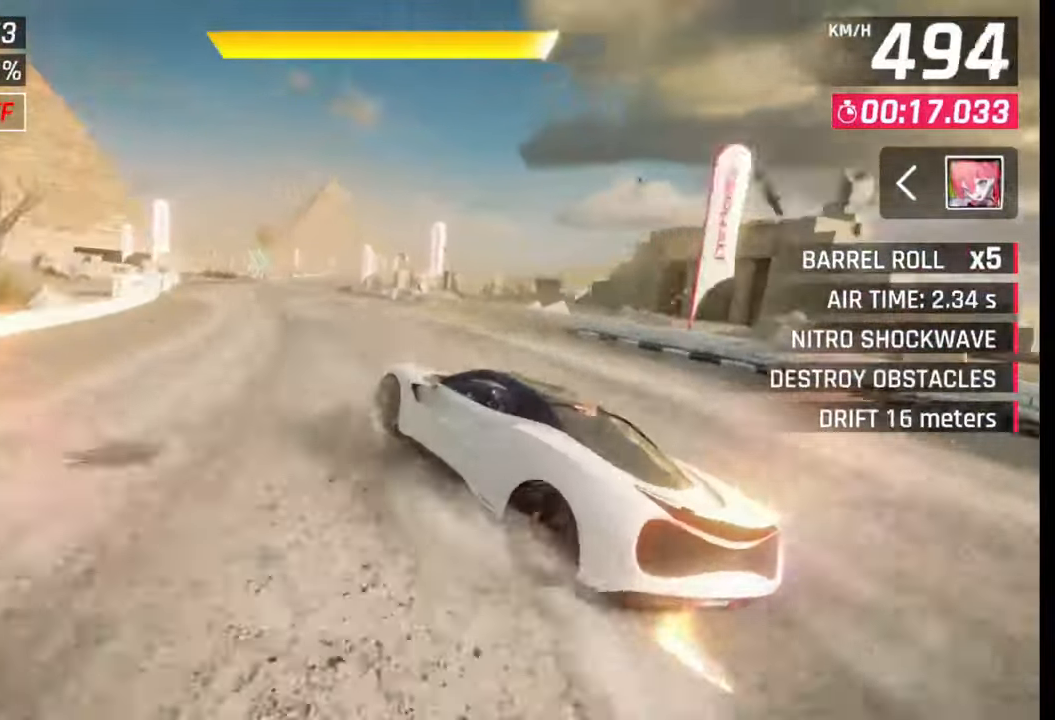
{"buttons": [], "left_stick": "left", "right_stick": "center", "events": [[167, "R1", "down"], [217, "L1", "down"], [250, "R1", "up"], [300, "L1", "up"]]}
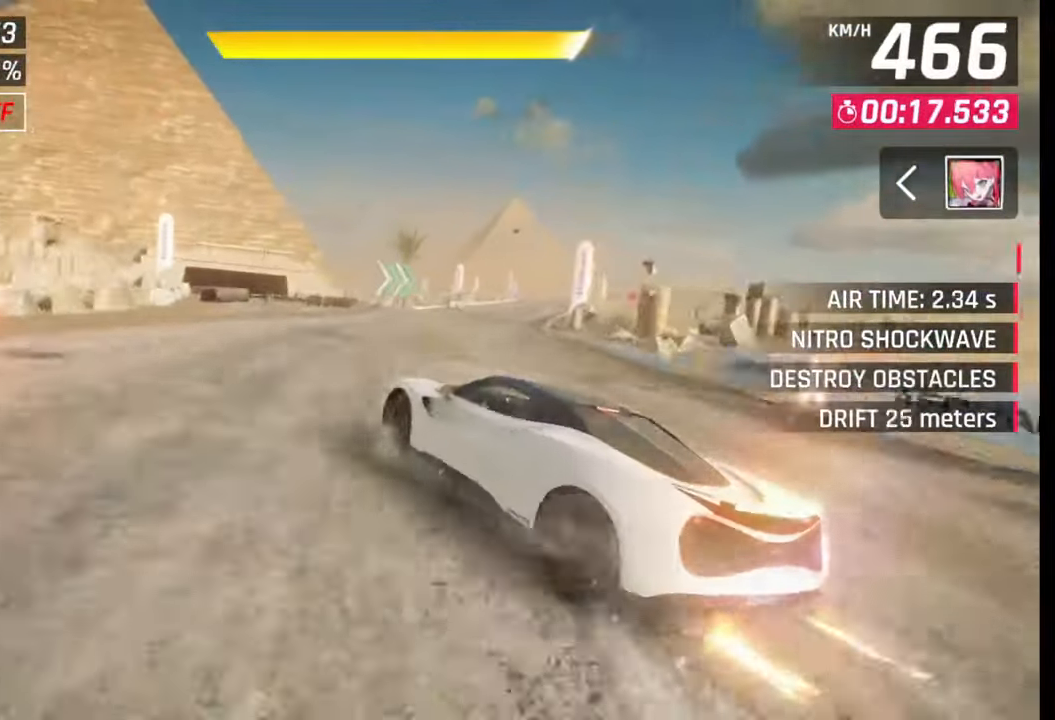
{"buttons": ["CROSS"], "left_stick": "center", "right_stick": "center", "events": [[300, "left_stick", "center"], [317, "SQUARE", "down"], [367, "SQUARE", "up"], [500, "CROSS", "down"]]}
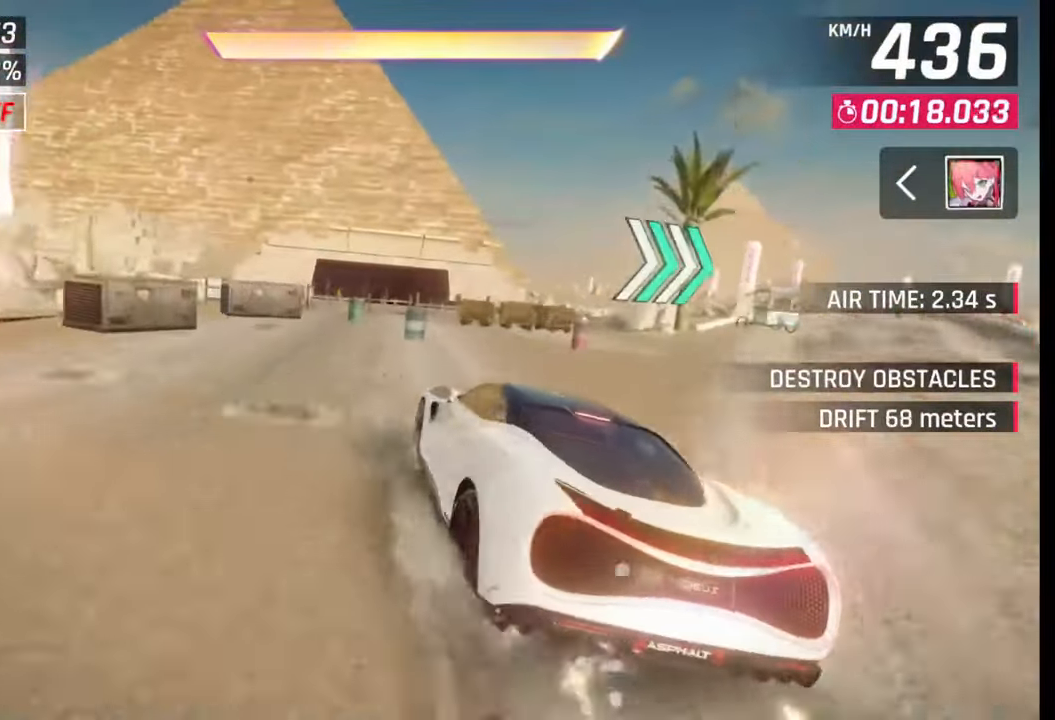
{"buttons": ["CROSS", "R1"], "left_stick": "left", "right_stick": "center", "events": [[67, "CROSS", "up"], [67, "left_stick", "left"], [267, "CROSS", "down"], [317, "R1", "down"], [367, "CROSS", "up"], [400, "R1", "up"], [500, "CROSS", "down"], [500, "R1", "down"]]}
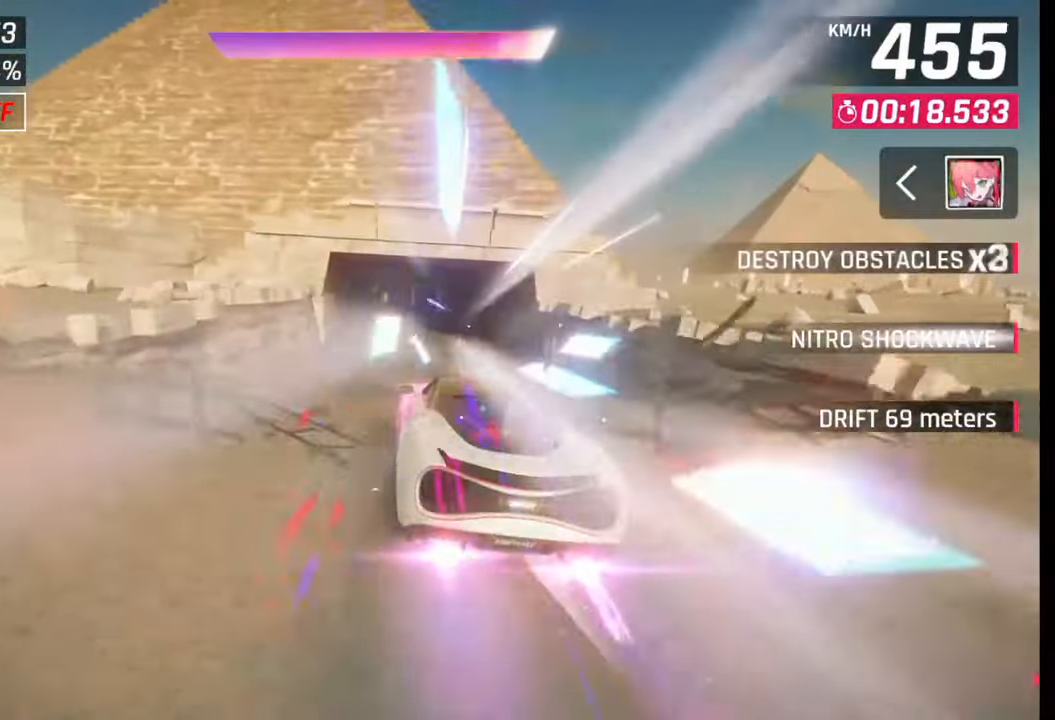
{"buttons": [], "left_stick": "left", "right_stick": "center", "events": [[67, "CROSS", "up"], [67, "R1", "up"]]}
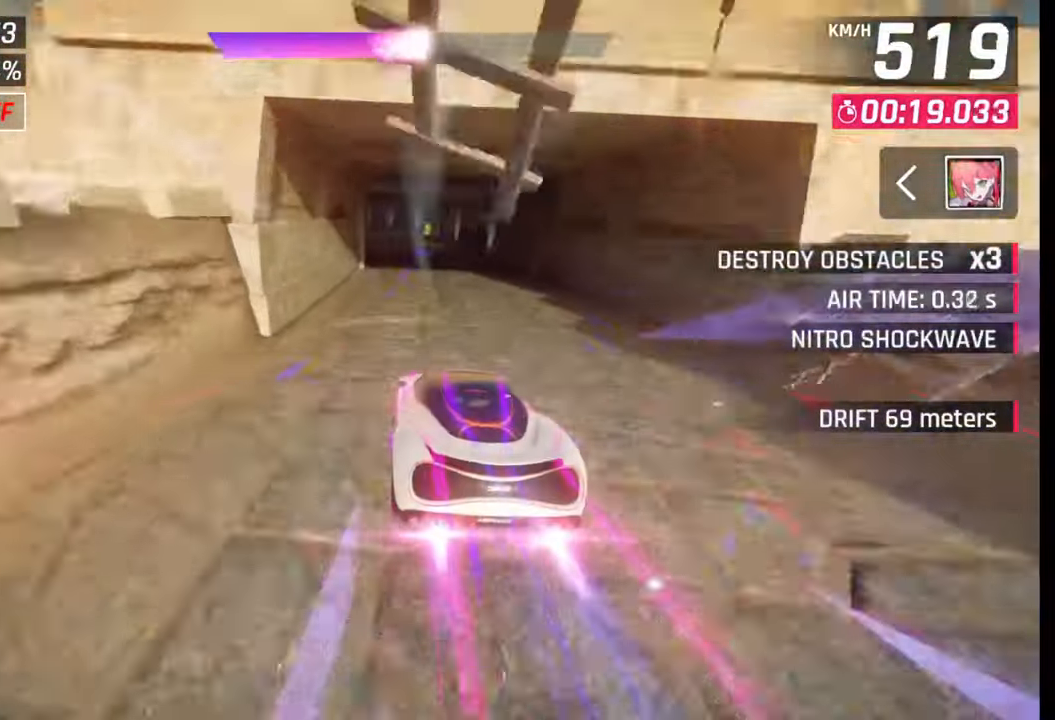
{"buttons": ["CROSS"], "left_stick": "center", "right_stick": "center", "events": [[67, "left_stick", "center"], [200, "SQUARE", "down"], [250, "SQUARE", "up"], [450, "CROSS", "down"]]}
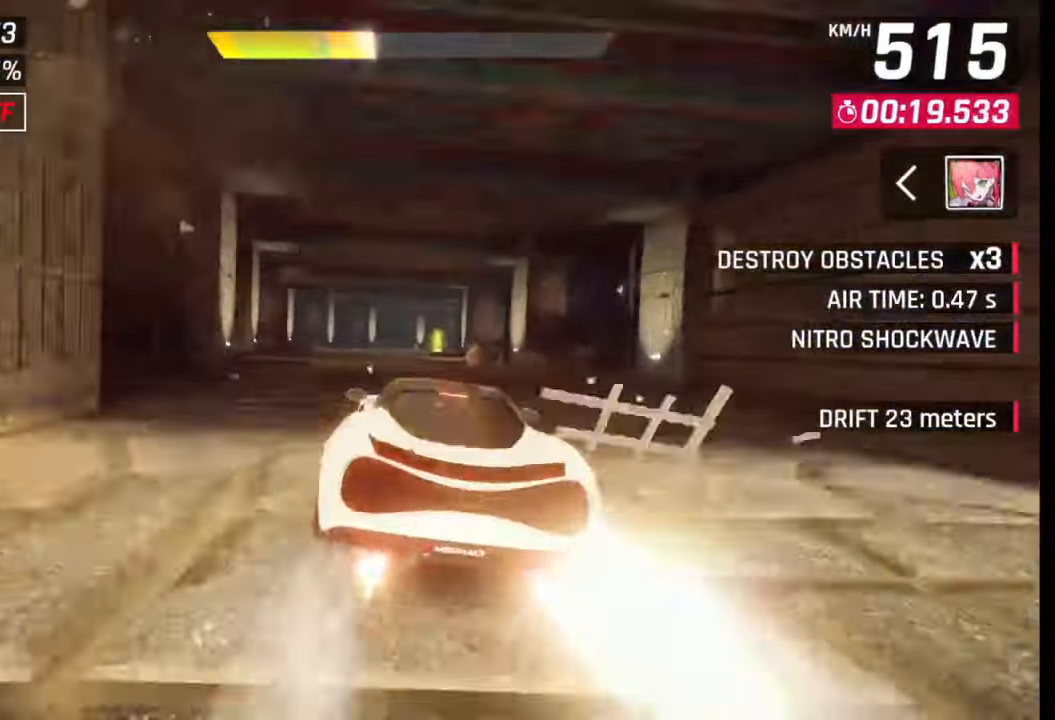
{"buttons": [], "left_stick": "right", "right_stick": "center", "events": [[17, "CROSS", "up"], [217, "SQUARE", "down"], [217, "left_stick", "right"], [267, "CROSS", "down"], [267, "SQUARE", "up"], [300, "CROSS", "up"]]}
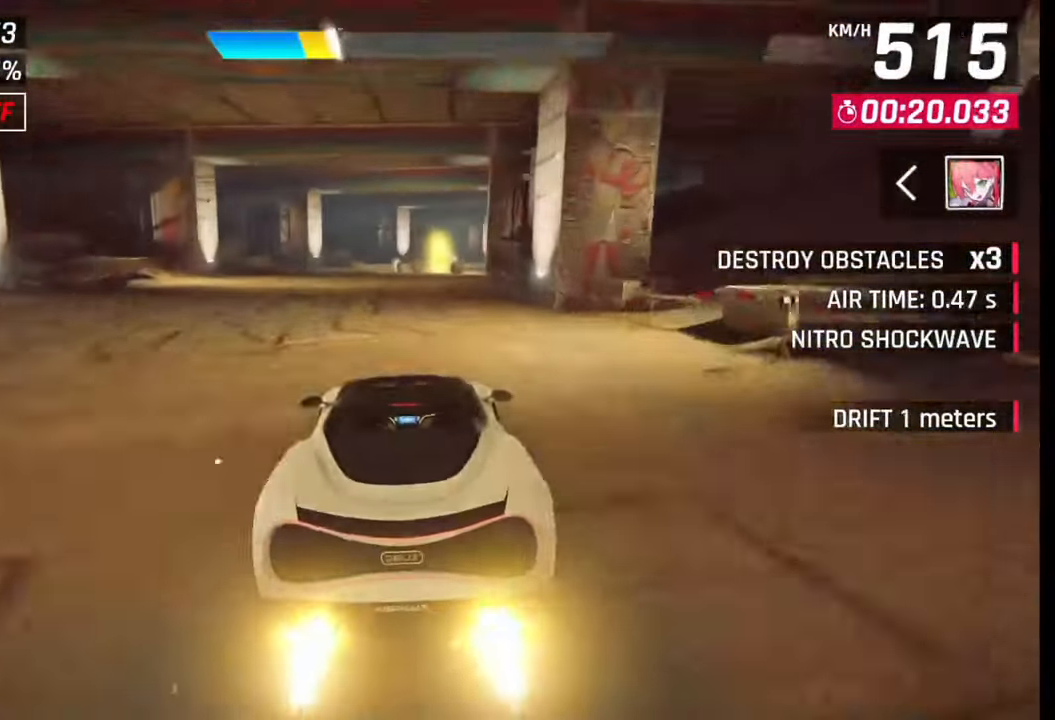
{"buttons": ["L1", "R1"], "left_stick": "right", "right_stick": "center", "events": [[117, "SQUARE", "down"], [167, "SQUARE", "up"], [467, "R1", "down"], [500, "L1", "down"]]}
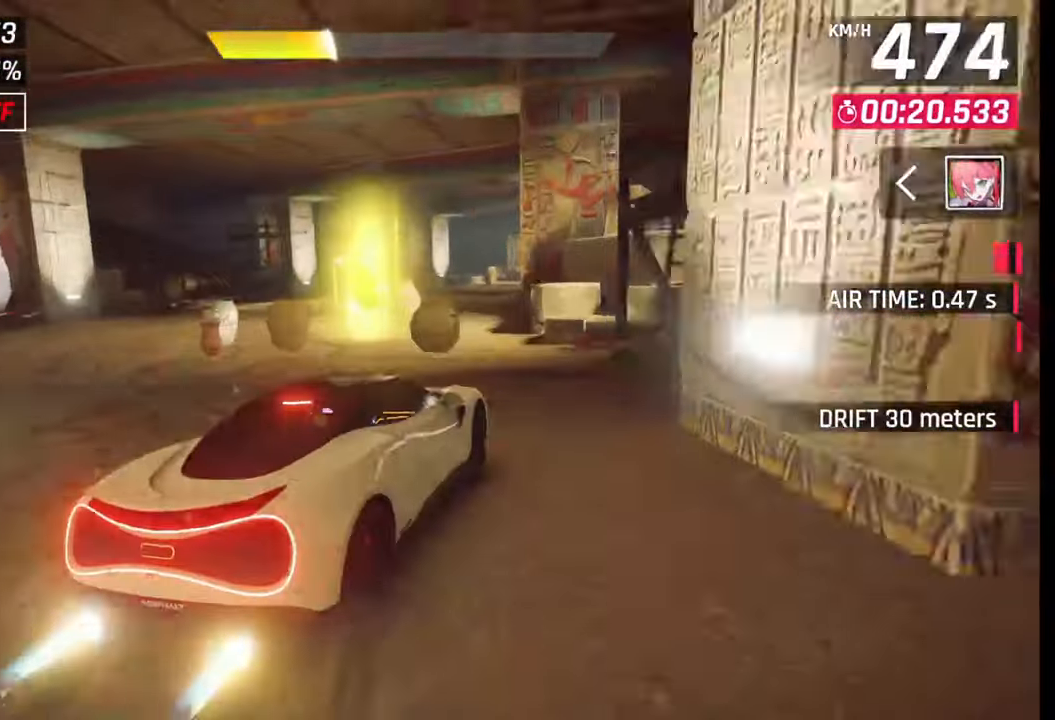
{"buttons": ["SQUARE"], "left_stick": "center", "right_stick": "center", "events": [[17, "R1", "up"], [67, "L1", "up"], [467, "left_stick", "center"], [500, "SQUARE", "down"]]}
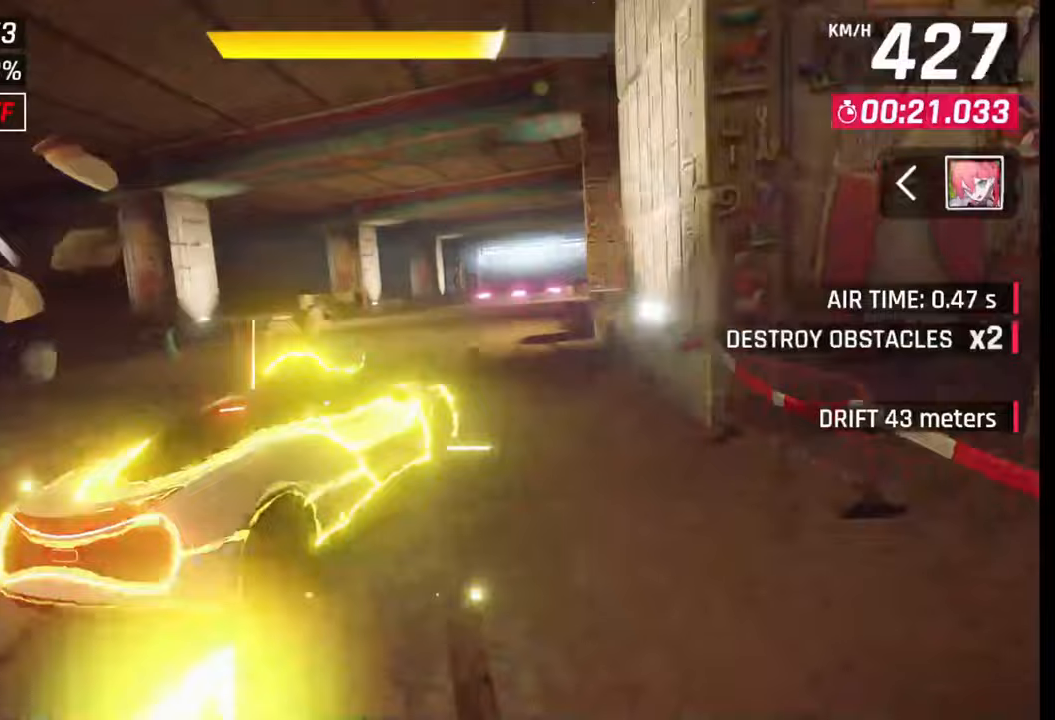
{"buttons": [], "left_stick": "right", "right_stick": "center", "events": [[50, "SQUARE", "up"], [167, "R1", "down"], [200, "CROSS", "down"], [217, "left_stick", "right"], [300, "CROSS", "up"], [300, "R1", "up"]]}
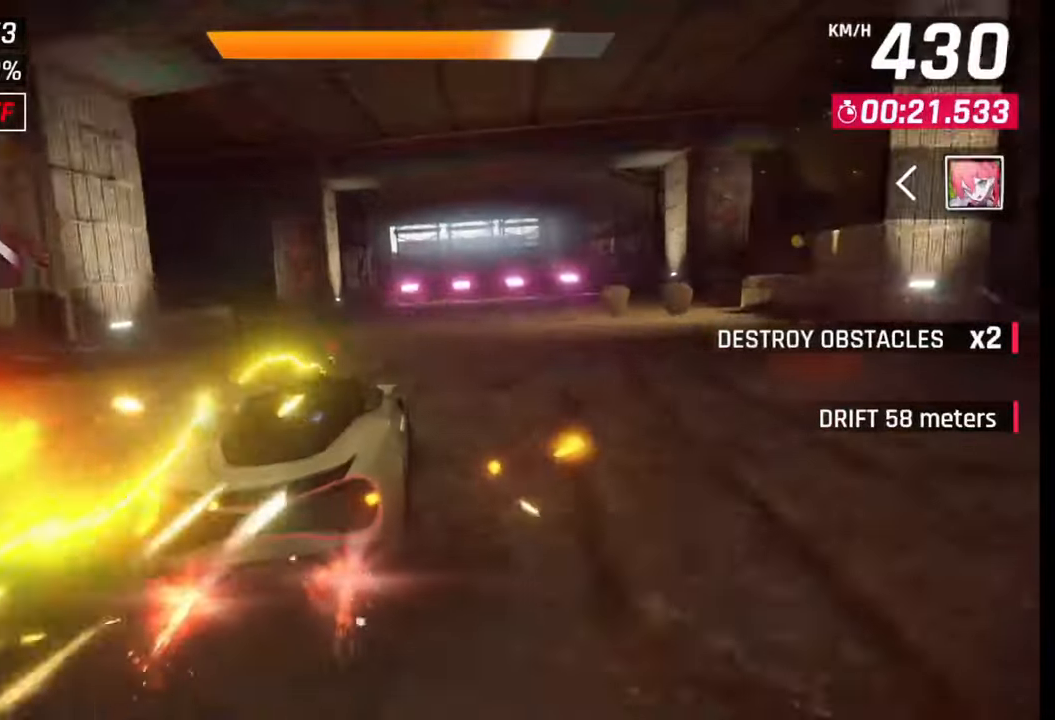
{"buttons": [], "left_stick": "right", "right_stick": "center", "events": [[417, "SQUARE", "down"], [500, "SQUARE", "up"]]}
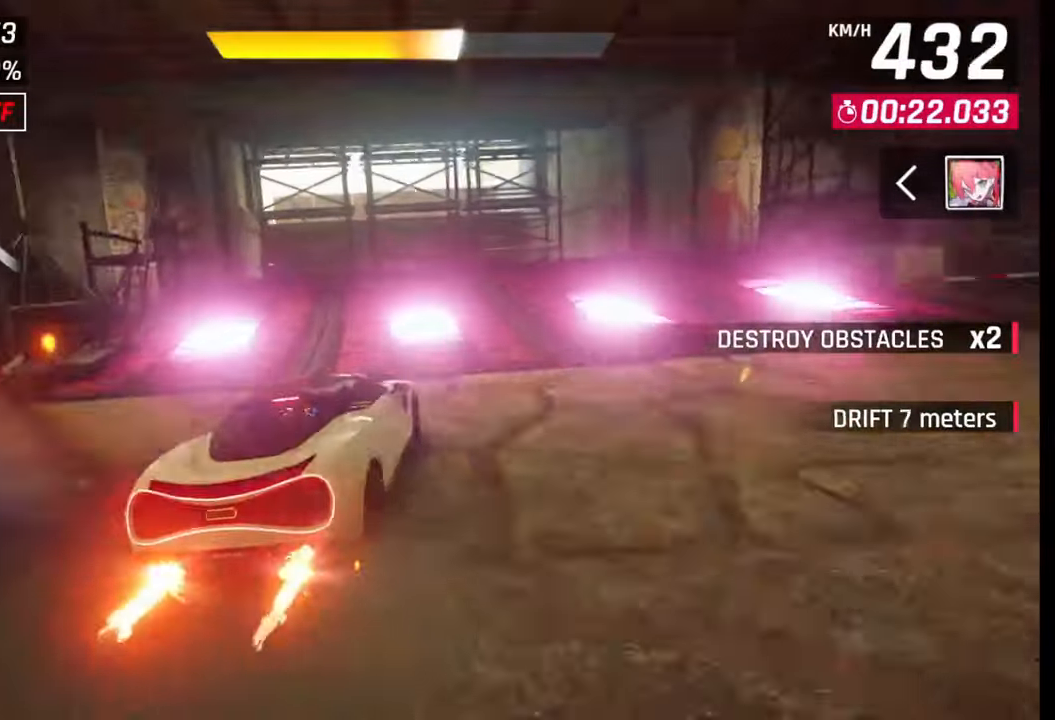
{"buttons": [], "left_stick": "left", "right_stick": "center", "events": [[50, "SQUARE", "down"], [167, "SQUARE", "up"], [200, "R1", "down"], [217, "CROSS", "down"], [267, "CROSS", "up"], [267, "R1", "up"], [267, "left_stick", "center"], [317, "left_stick", "left"], [367, "CROSS", "down"], [367, "R1", "down"], [450, "CROSS", "up"], [450, "R1", "up"]]}
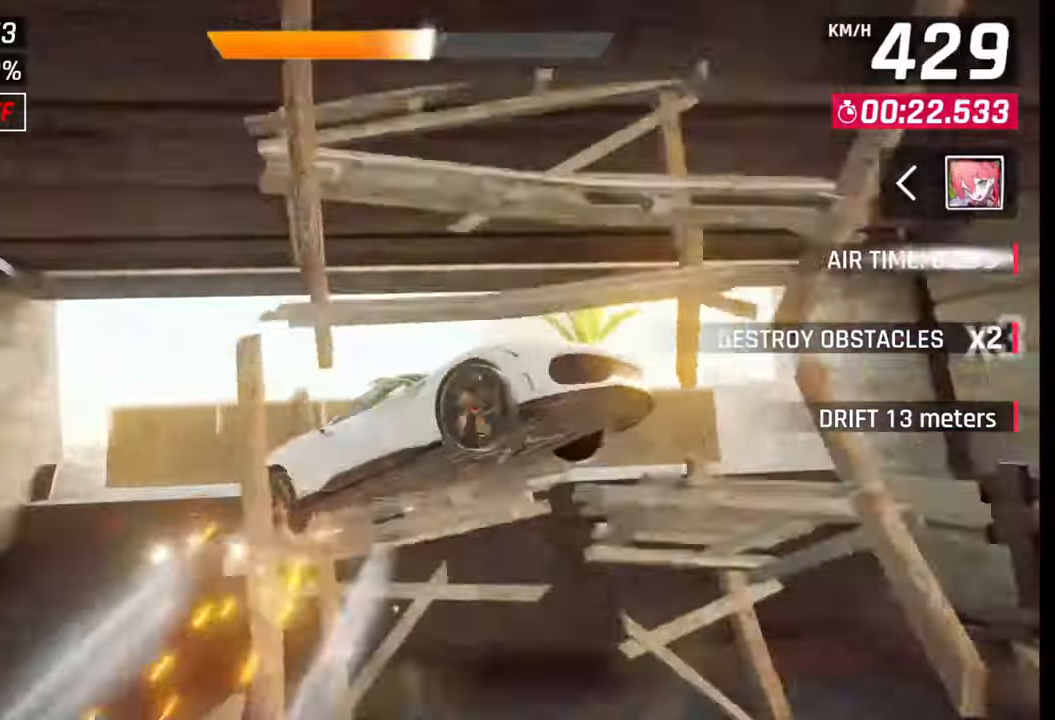
{"buttons": [], "left_stick": "left", "right_stick": "center", "events": [[17, "CROSS", "down"], [17, "R1", "down"], [100, "CROSS", "up"], [100, "R1", "up"], [167, "CROSS", "down"], [167, "R1", "down"], [217, "CROSS", "up"], [250, "R1", "up"], [317, "CROSS", "down"], [317, "R1", "down"], [417, "CROSS", "up"], [417, "R1", "up"]]}
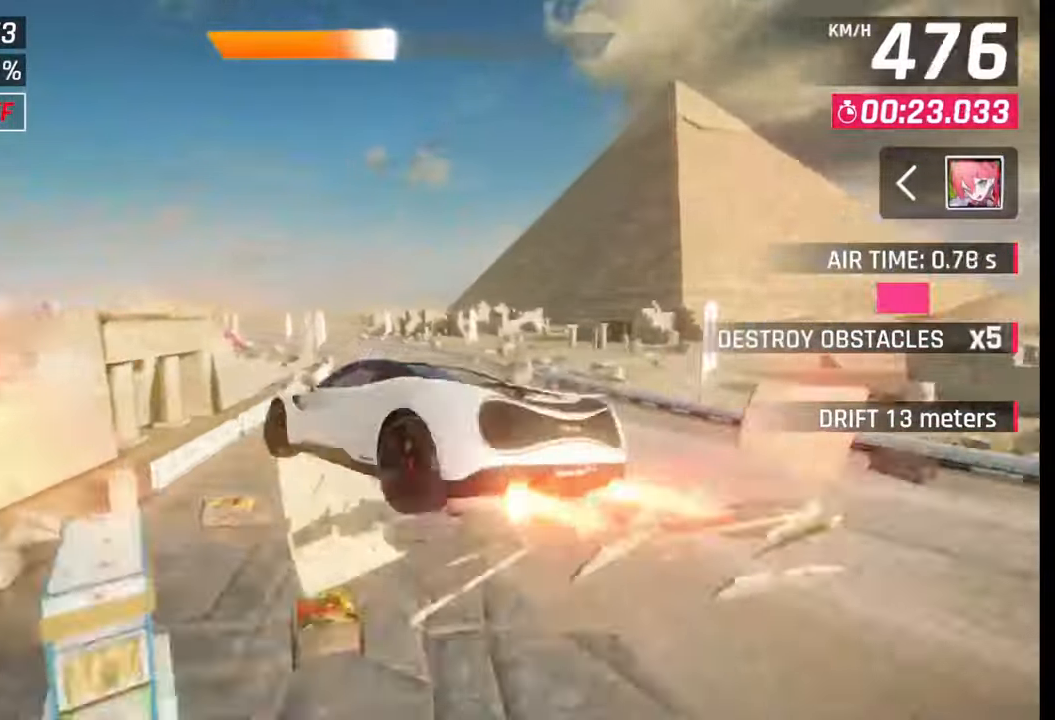
{"buttons": [], "left_stick": "left", "right_stick": "center", "events": [[67, "SQUARE", "down"], [117, "SQUARE", "up"], [367, "CROSS", "down"], [500, "CROSS", "up"]]}
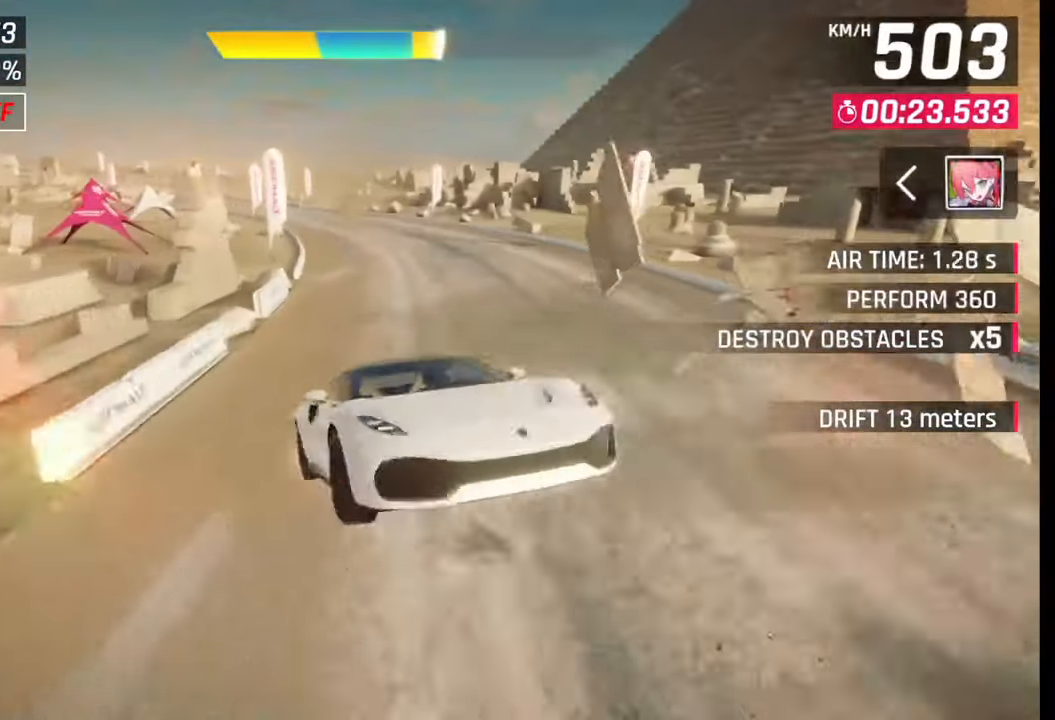
{"buttons": [], "left_stick": "left", "right_stick": "center", "events": [[367, "SQUARE", "down"], [467, "SQUARE", "up"]]}
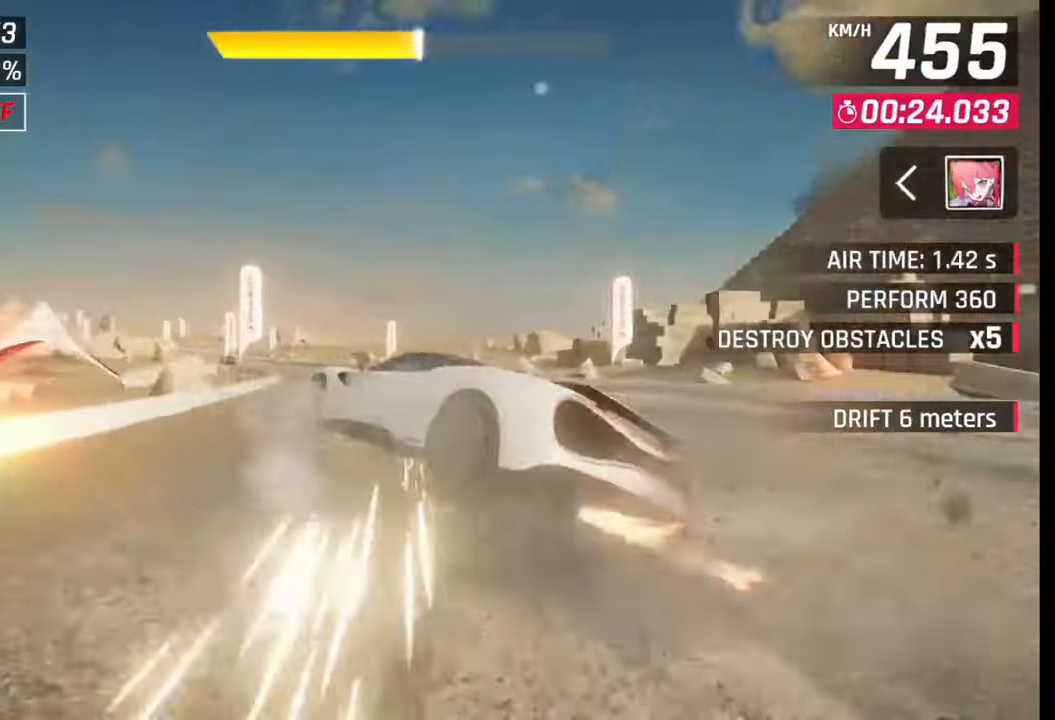
{"buttons": [], "left_stick": "left", "right_stick": "center", "events": [[367, "R1", "down"], [417, "L1", "down"], [417, "R1", "up"], [500, "L1", "up"]]}
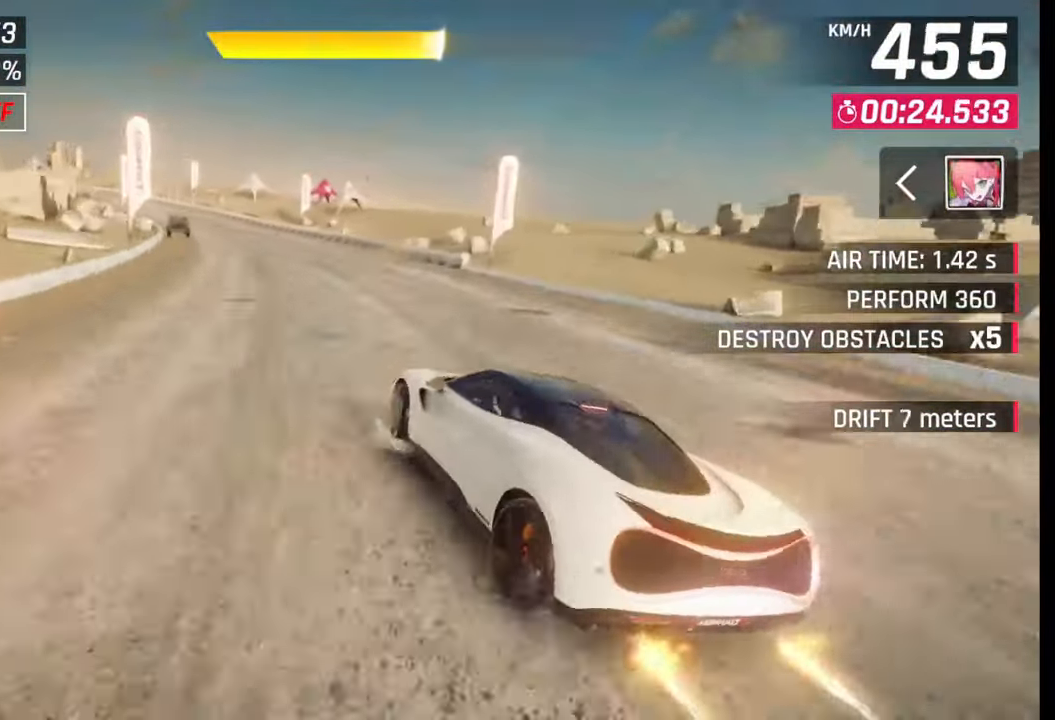
{"buttons": [], "left_stick": "left", "right_stick": "center", "events": []}
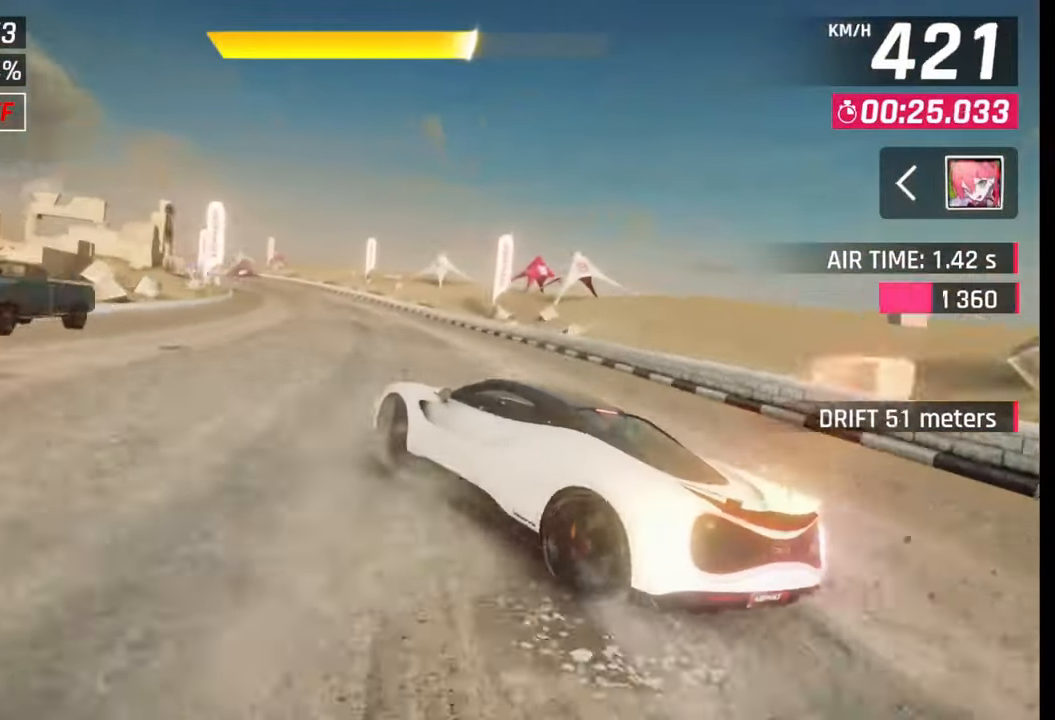
{"buttons": [], "left_stick": "center", "right_stick": "center", "events": [[150, "left_stick", "center"], [217, "SQUARE", "down"], [300, "SQUARE", "up"]]}
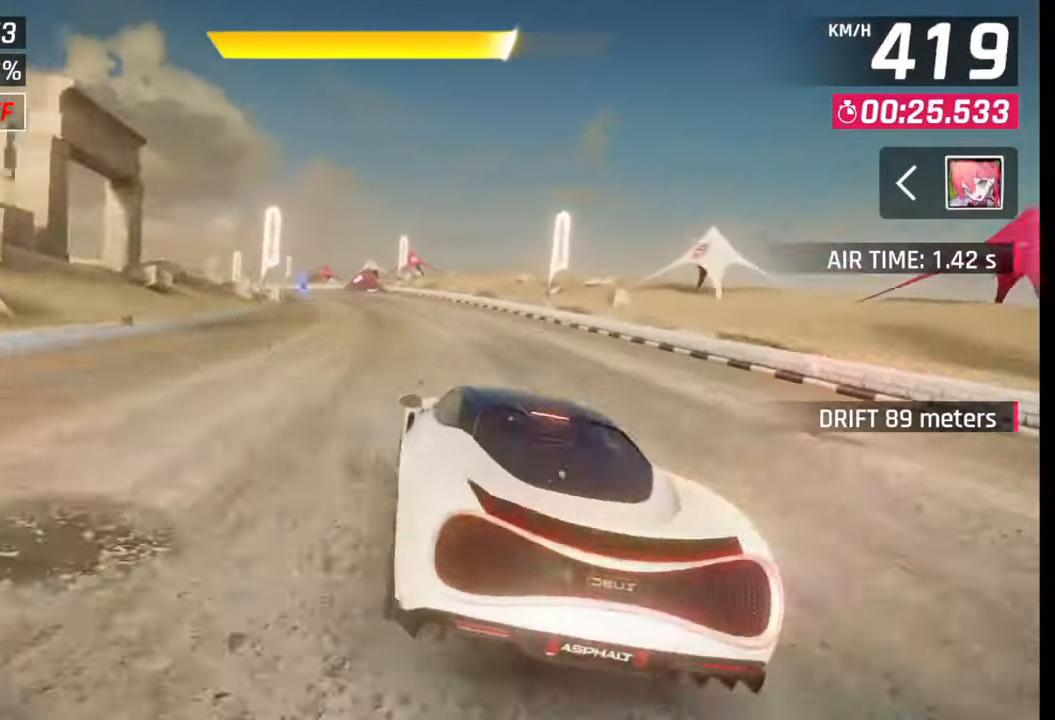
{"buttons": [], "left_stick": "left", "right_stick": "center", "events": [[100, "left_stick", "left"]]}
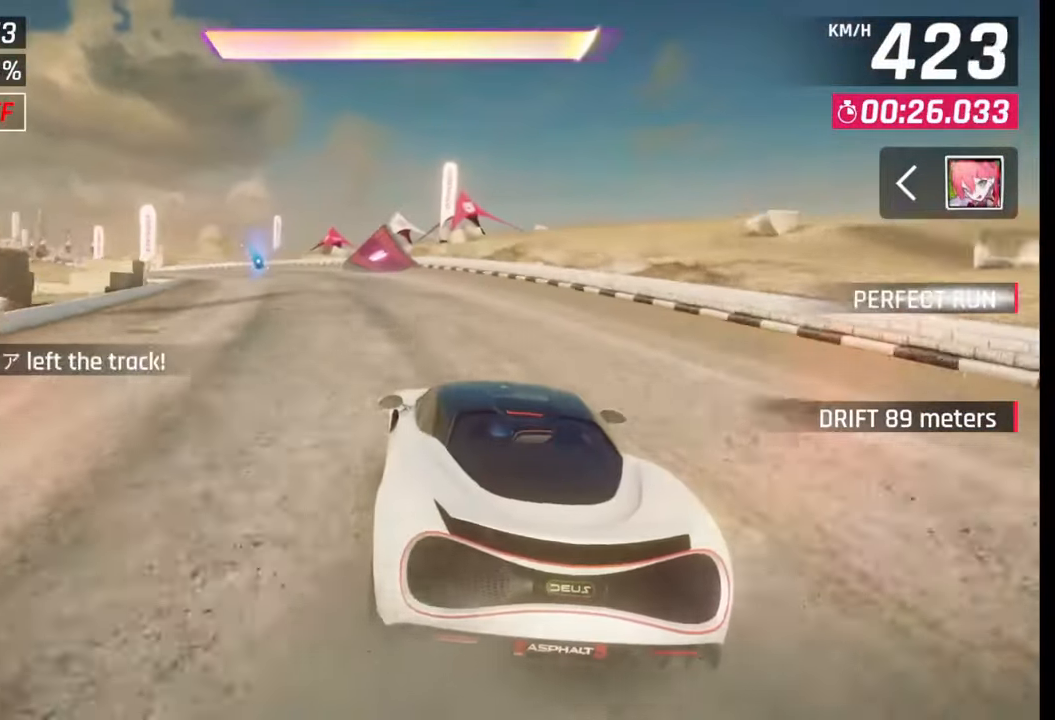
{"buttons": [], "left_stick": "center", "right_stick": "center", "events": [[200, "CROSS", "down"], [200, "R1", "down"], [267, "CROSS", "up"], [267, "R1", "up"], [450, "left_stick", "center"]]}
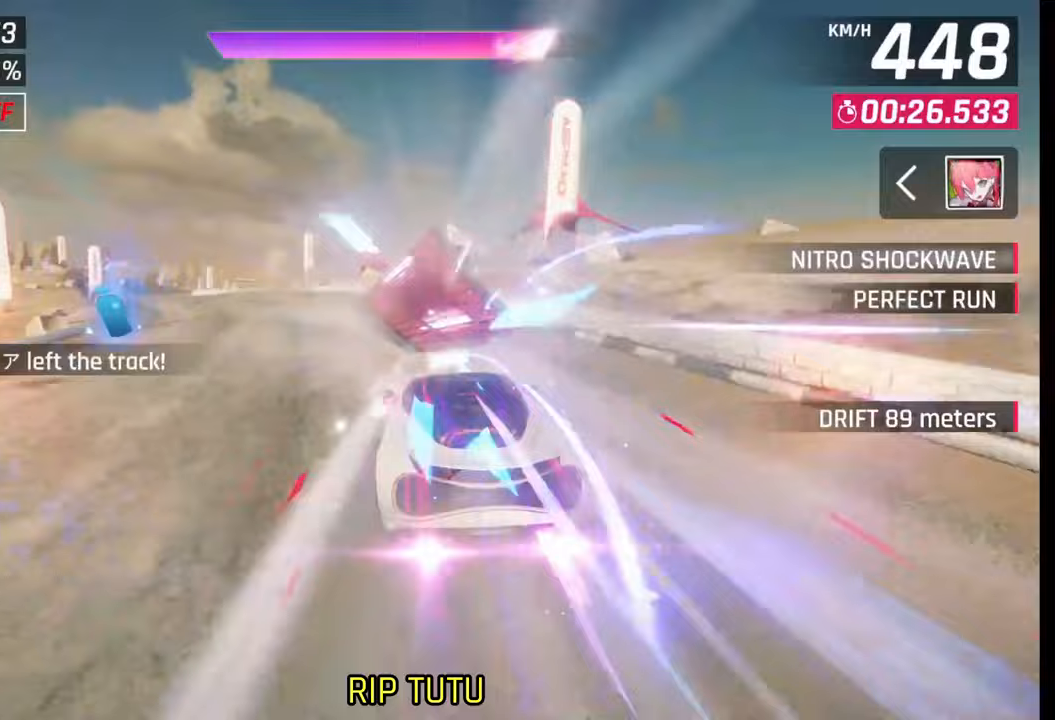
{"buttons": [], "left_stick": "left", "right_stick": "center", "events": [[250, "left_stick", "left"], [350, "CROSS", "down"], [350, "R1", "down"], [417, "CROSS", "up"], [417, "R1", "up"]]}
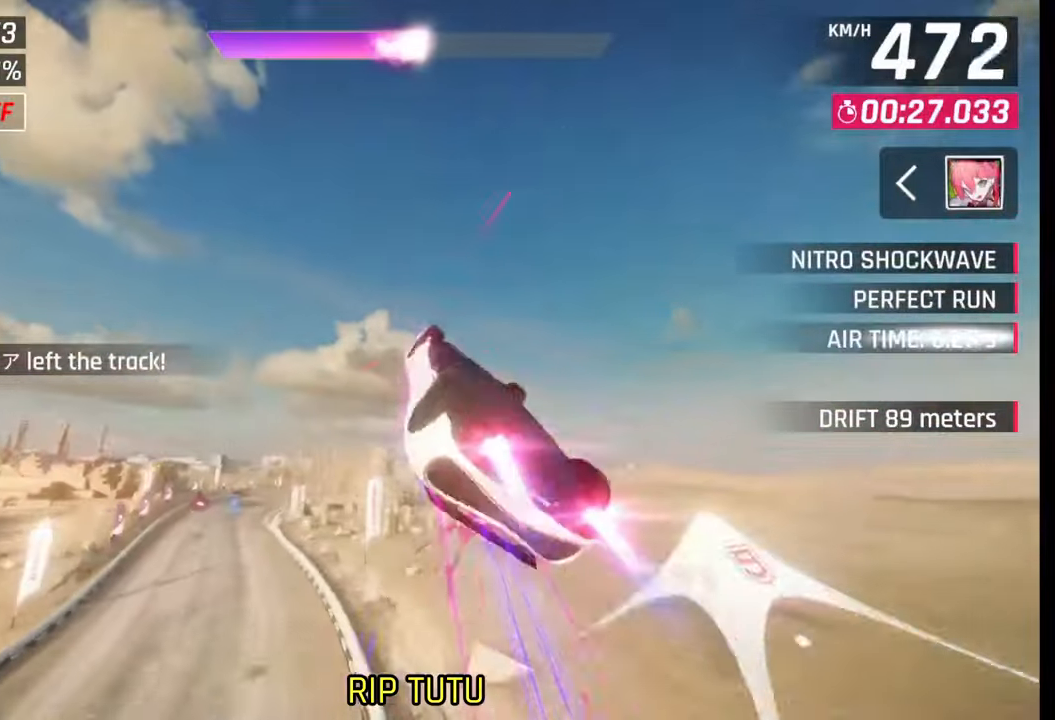
{"buttons": [], "left_stick": "left", "right_stick": "center", "events": [[17, "CROSS", "down"], [17, "R1", "down"], [100, "CROSS", "up"], [100, "R1", "up"], [217, "CROSS", "down"], [217, "R1", "down"], [267, "CROSS", "up"], [267, "R1", "up"]]}
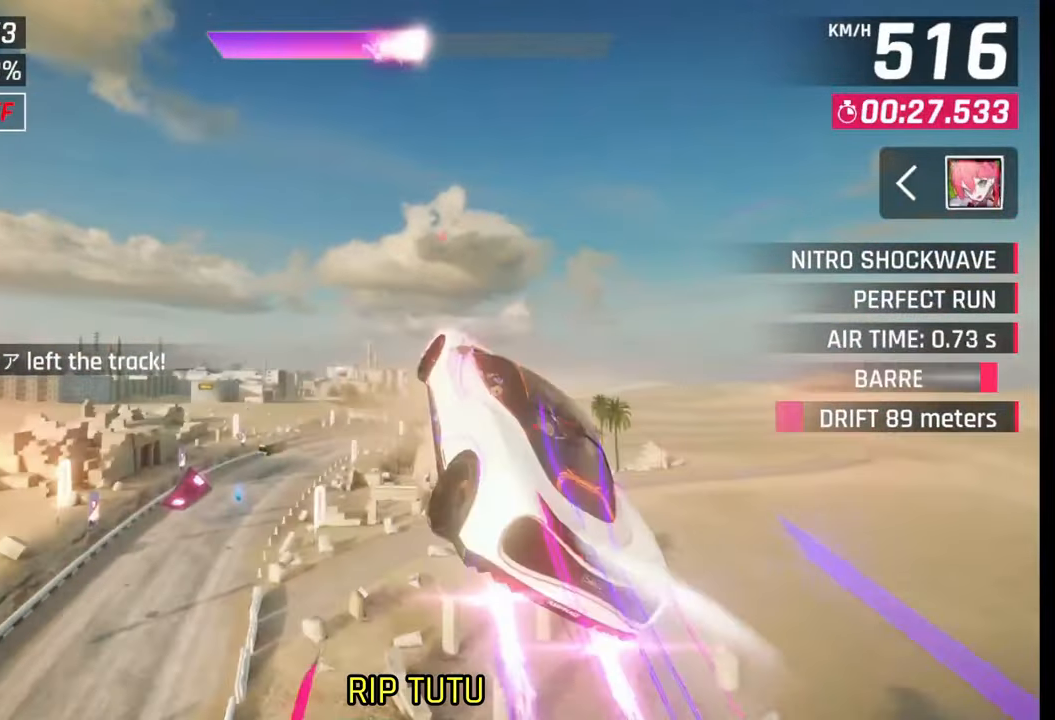
{"buttons": [], "left_stick": "left", "right_stick": "center", "events": []}